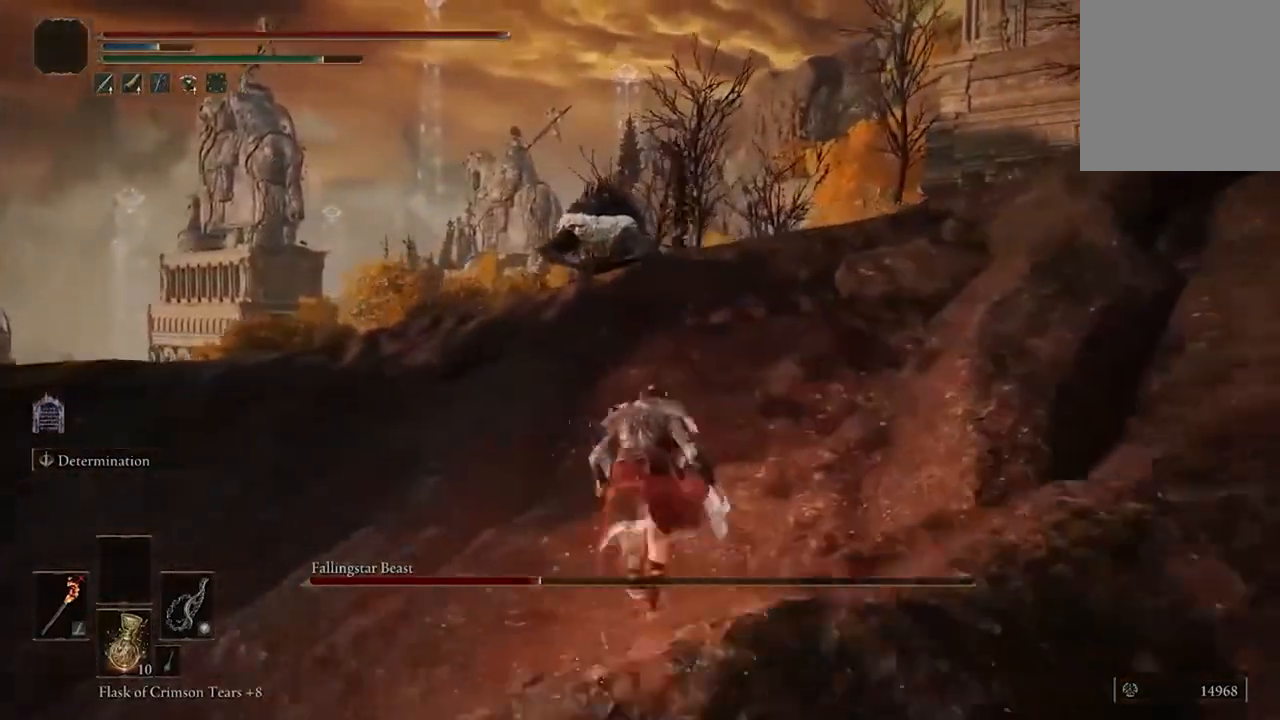
Gameplay with a controller (Xbox layout); each line is a JSON object with the inputs held at the frame after it. "events" lists button and stick changes between this image and that frame as [ms after this image, input, new state], when the widget could be followed in between.
{"buttons": ["B"], "left_stick": "up", "right_stick": "center", "events": []}
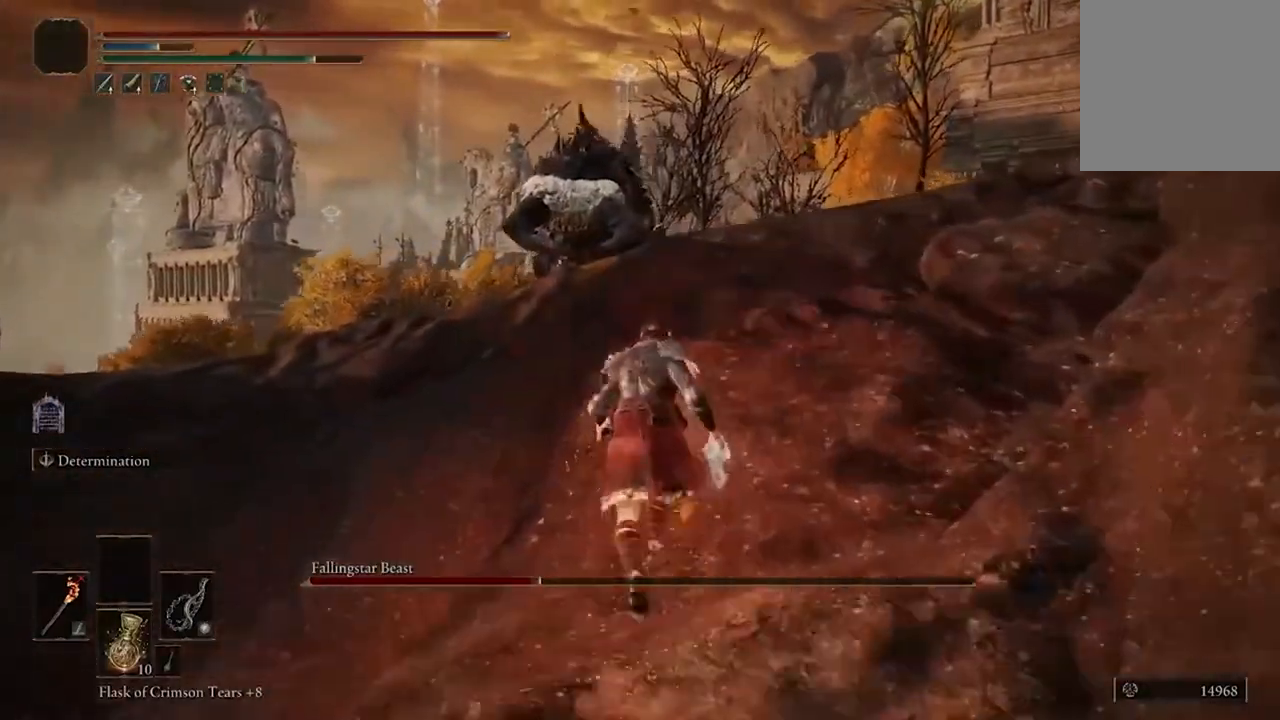
{"buttons": ["B"], "left_stick": "up", "right_stick": "center", "events": [[267, "R2", "down"], [367, "R2", "up"]]}
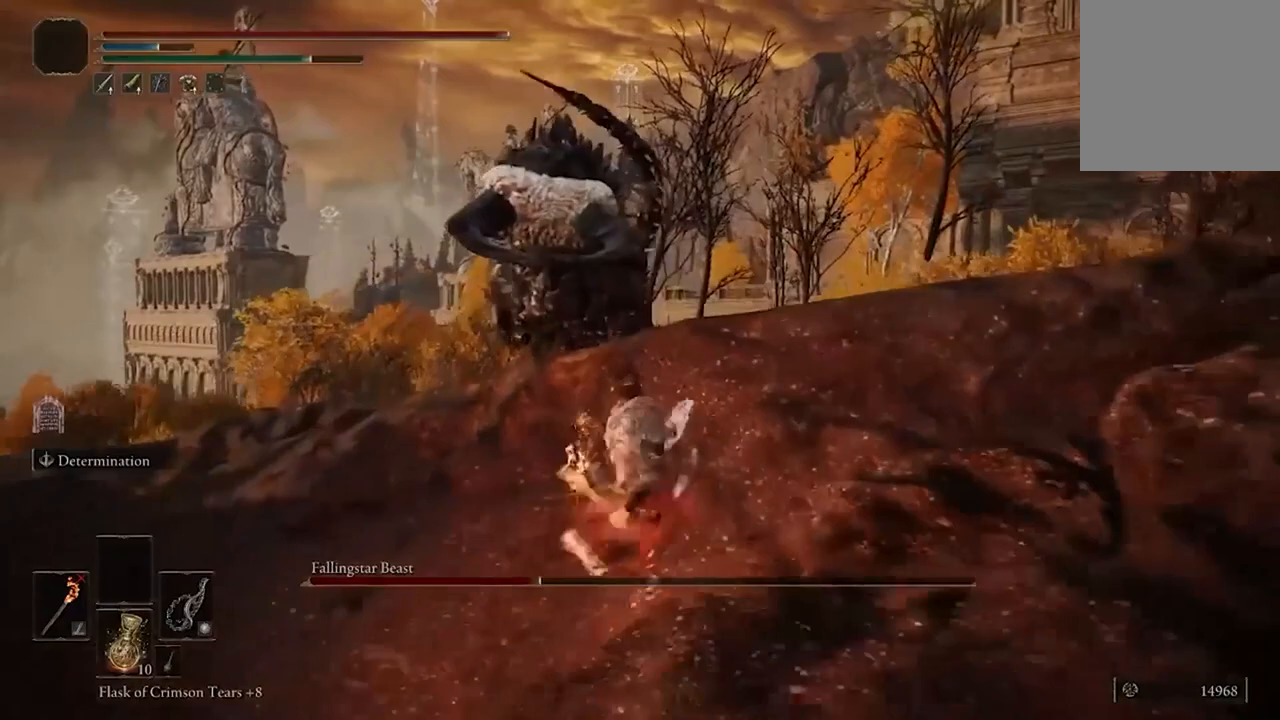
{"buttons": ["B"], "left_stick": "up", "right_stick": "center", "events": []}
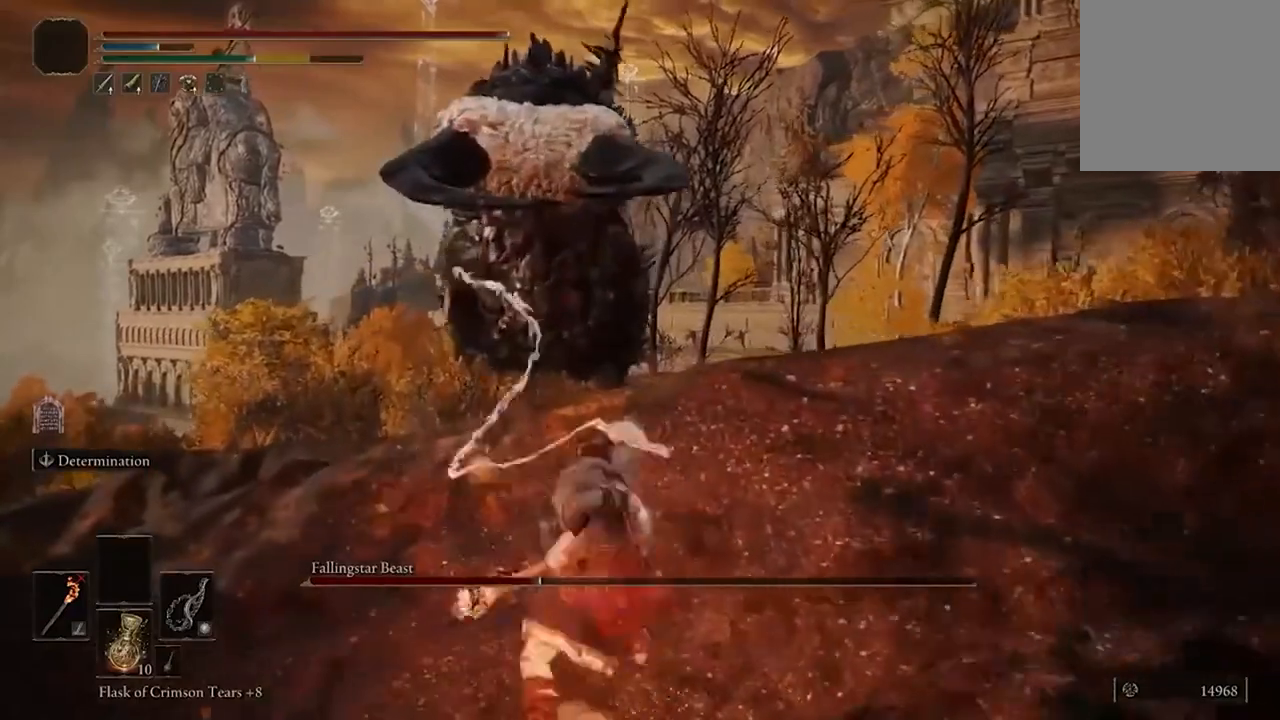
{"buttons": [], "left_stick": "down-left", "right_stick": "center", "events": [[200, "B", "up"], [333, "left_stick", "center"], [500, "left_stick", "down-left"]]}
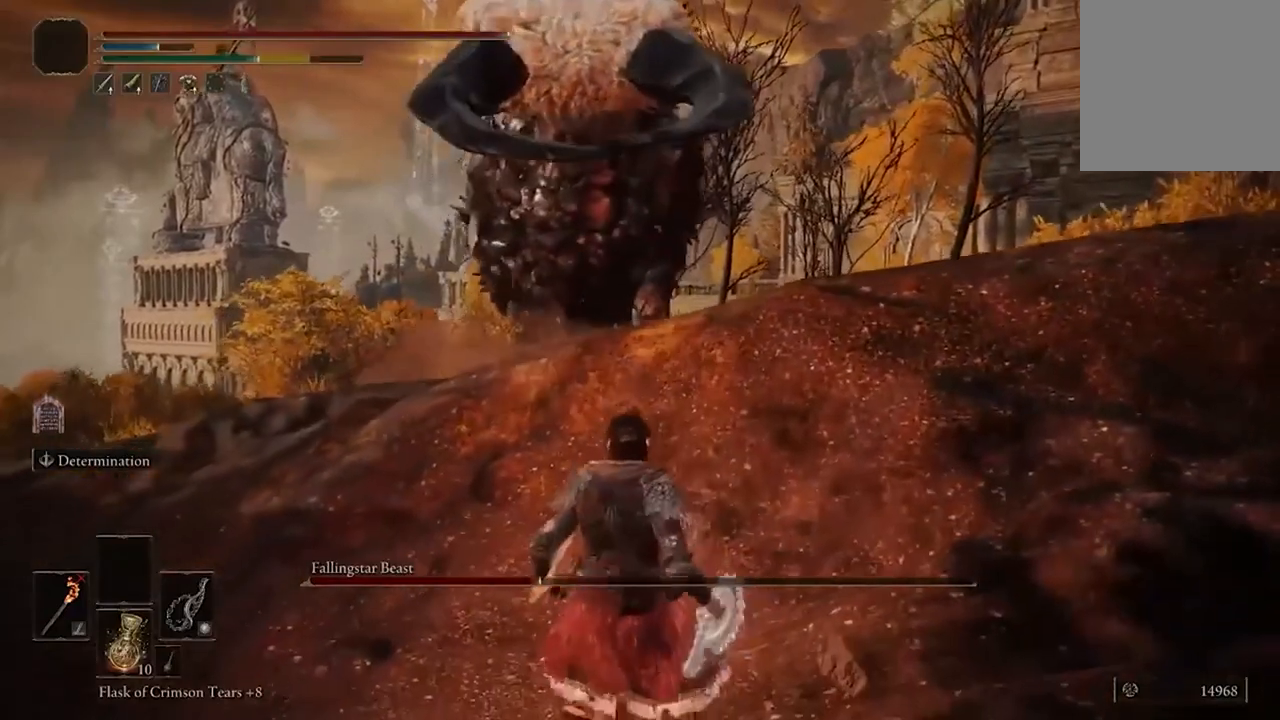
{"buttons": [], "left_stick": "down-left", "right_stick": "center", "events": []}
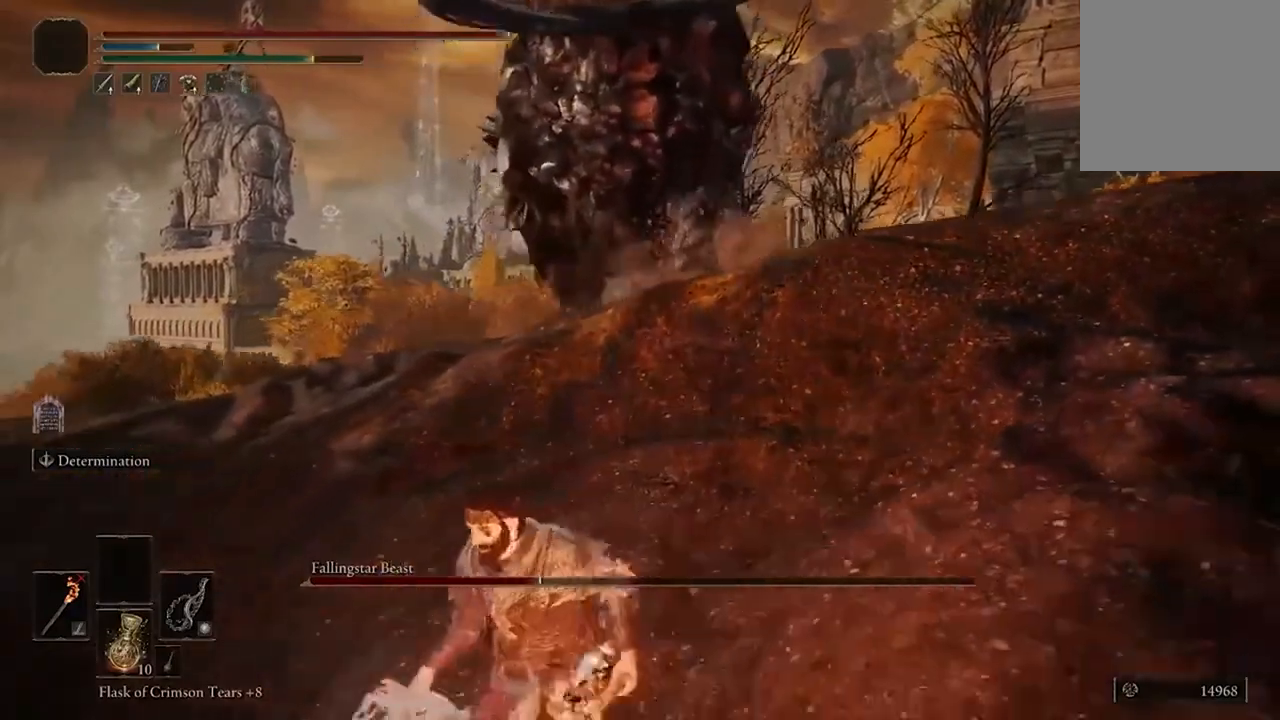
{"buttons": [], "left_stick": "down-left", "right_stick": "center", "events": []}
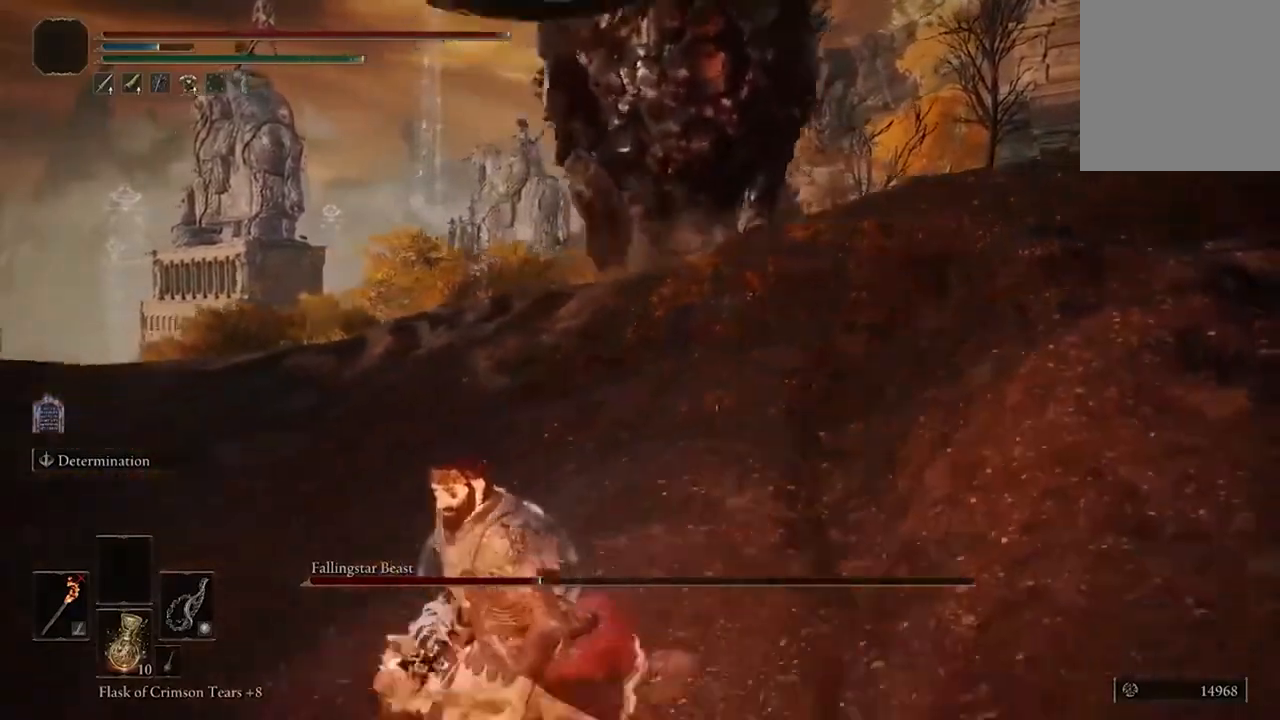
{"buttons": [], "left_stick": "down-left", "right_stick": "center", "events": [[67, "B", "down"], [233, "B", "up"]]}
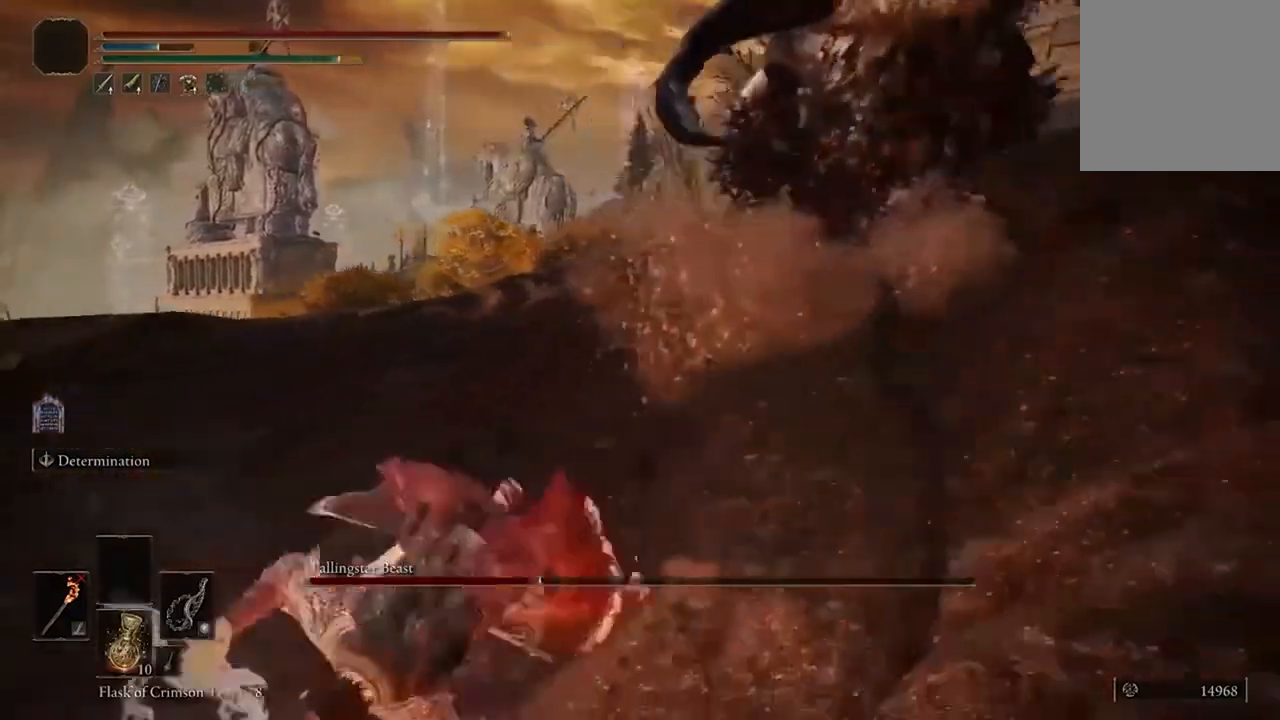
{"buttons": ["B"], "left_stick": "down", "right_stick": "center", "events": [[300, "B", "down"], [400, "left_stick", "down"]]}
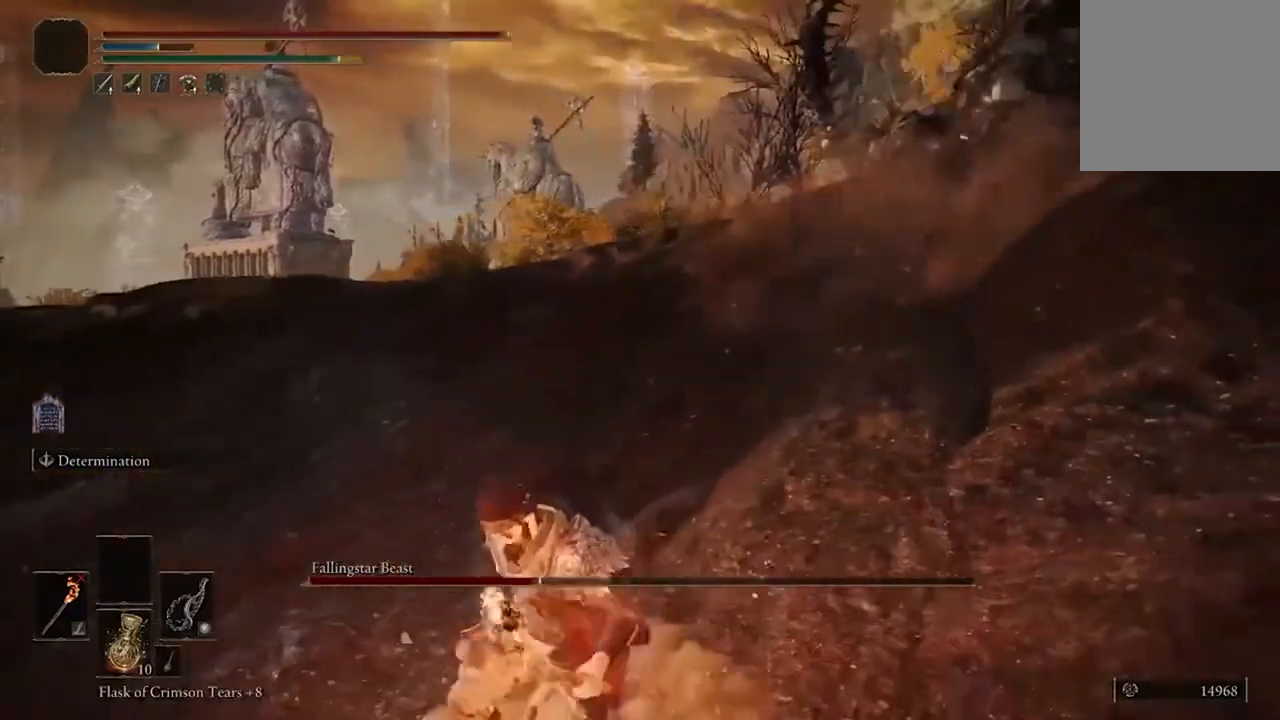
{"buttons": ["B"], "left_stick": "down", "right_stick": "center", "events": []}
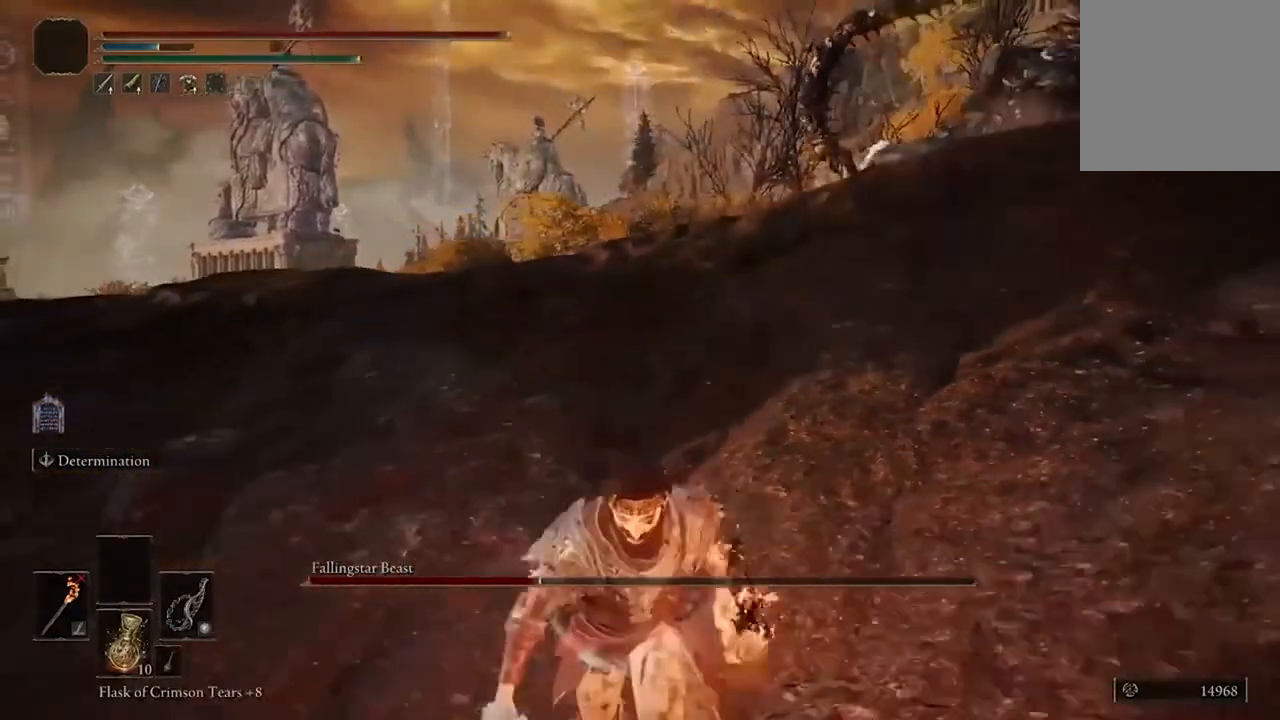
{"buttons": ["B"], "left_stick": "down", "right_stick": "center", "events": []}
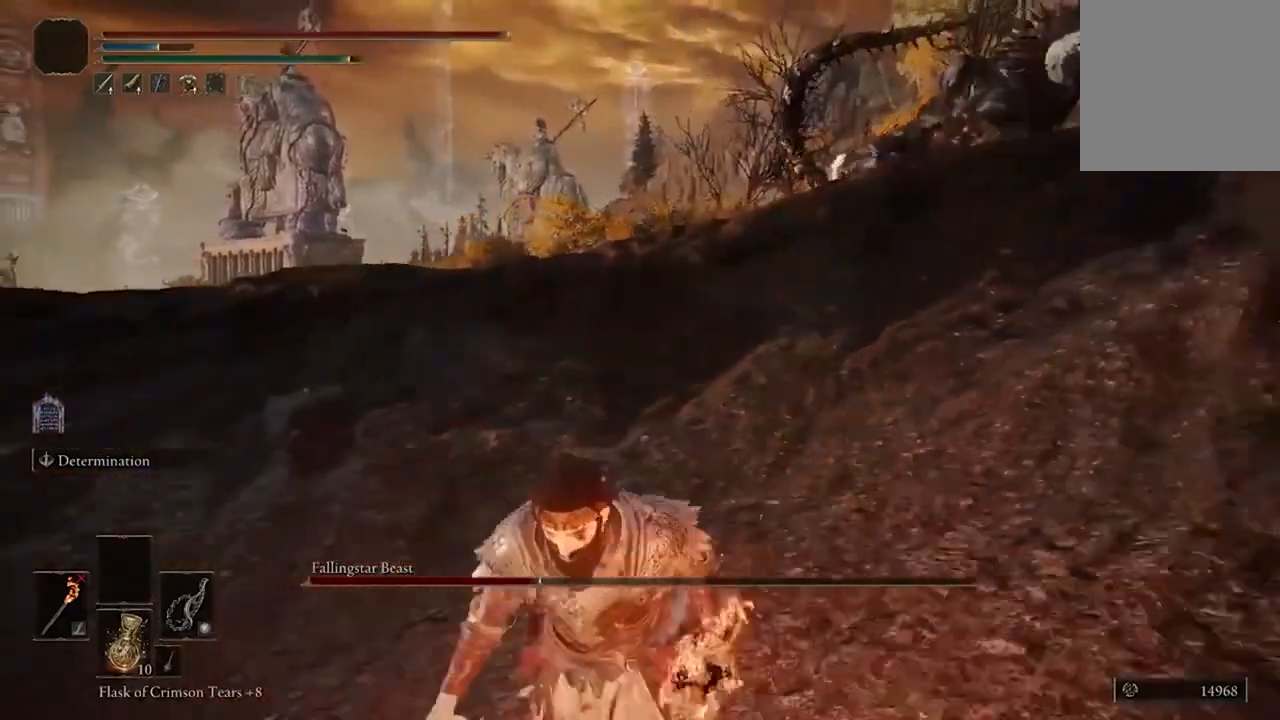
{"buttons": ["B"], "left_stick": "down-left", "right_stick": "center", "events": [[233, "left_stick", "down-left"]]}
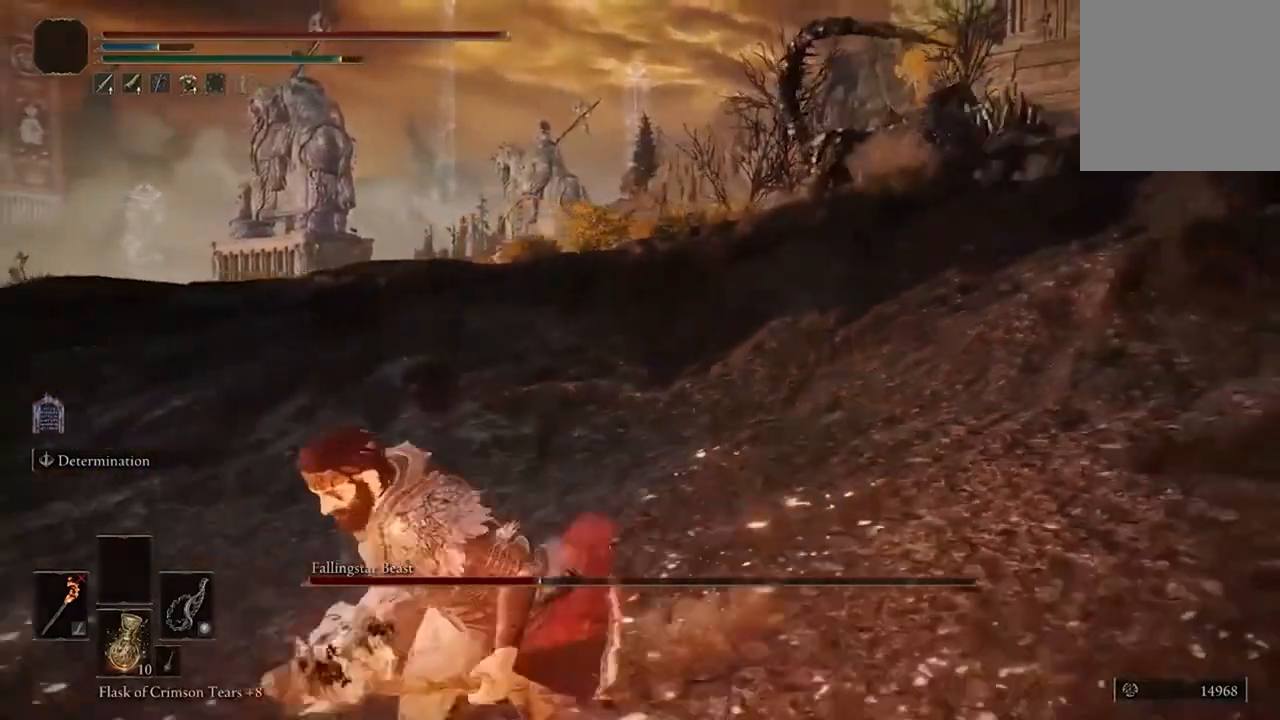
{"buttons": [], "left_stick": "down-left", "right_stick": "center", "events": [[67, "B", "up"], [133, "B", "down"], [267, "B", "up"]]}
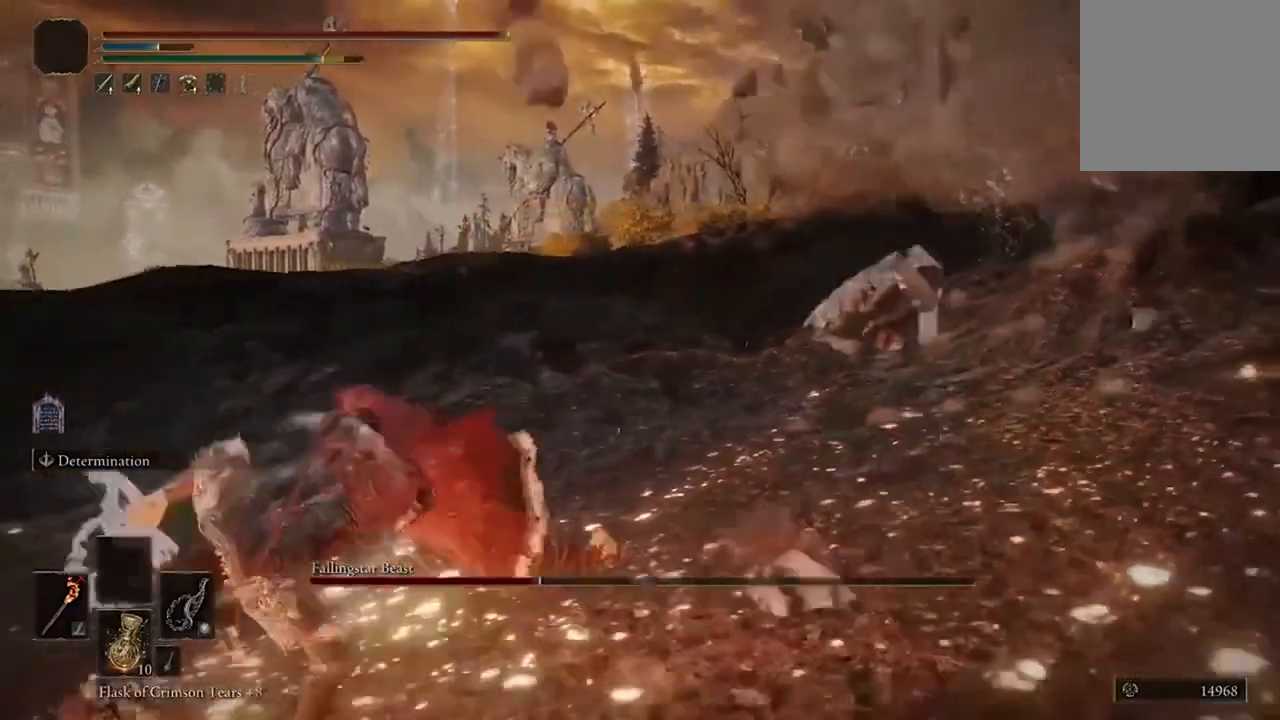
{"buttons": ["B"], "left_stick": "left", "right_stick": "center", "events": [[233, "left_stick", "left"], [467, "B", "down"]]}
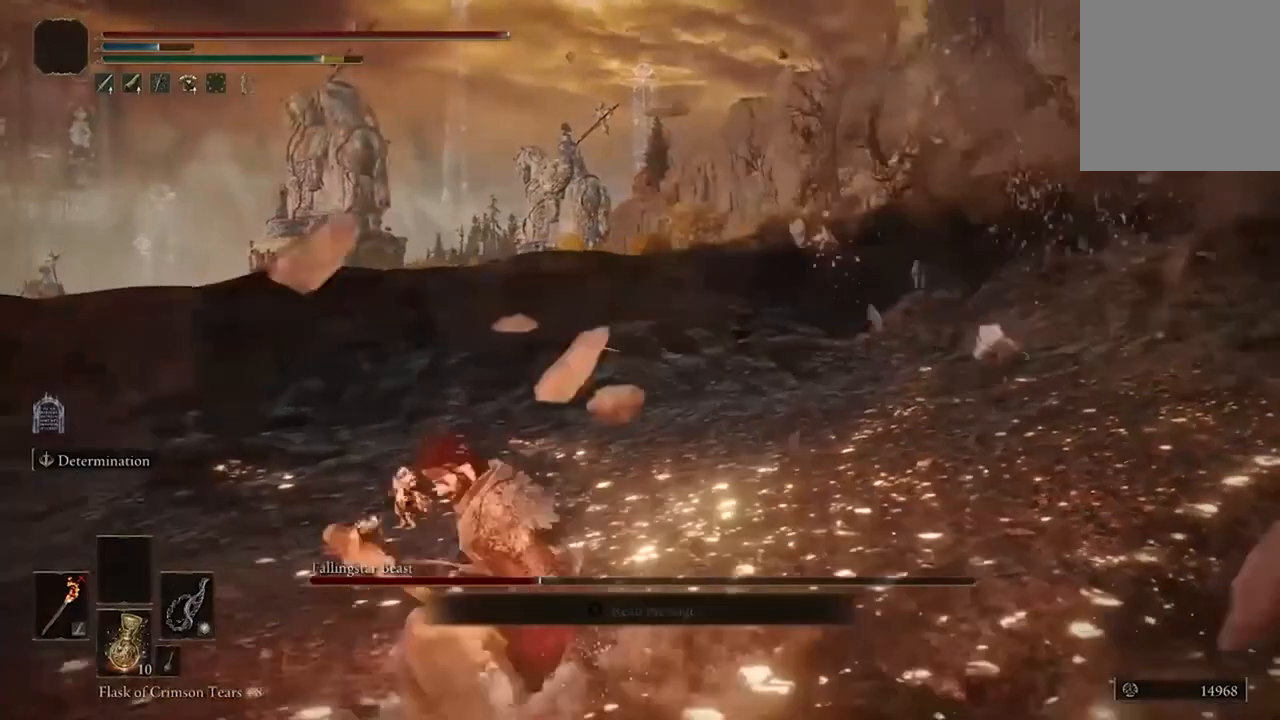
{"buttons": ["B"], "left_stick": "up-left", "right_stick": "center", "events": [[333, "left_stick", "up-left"]]}
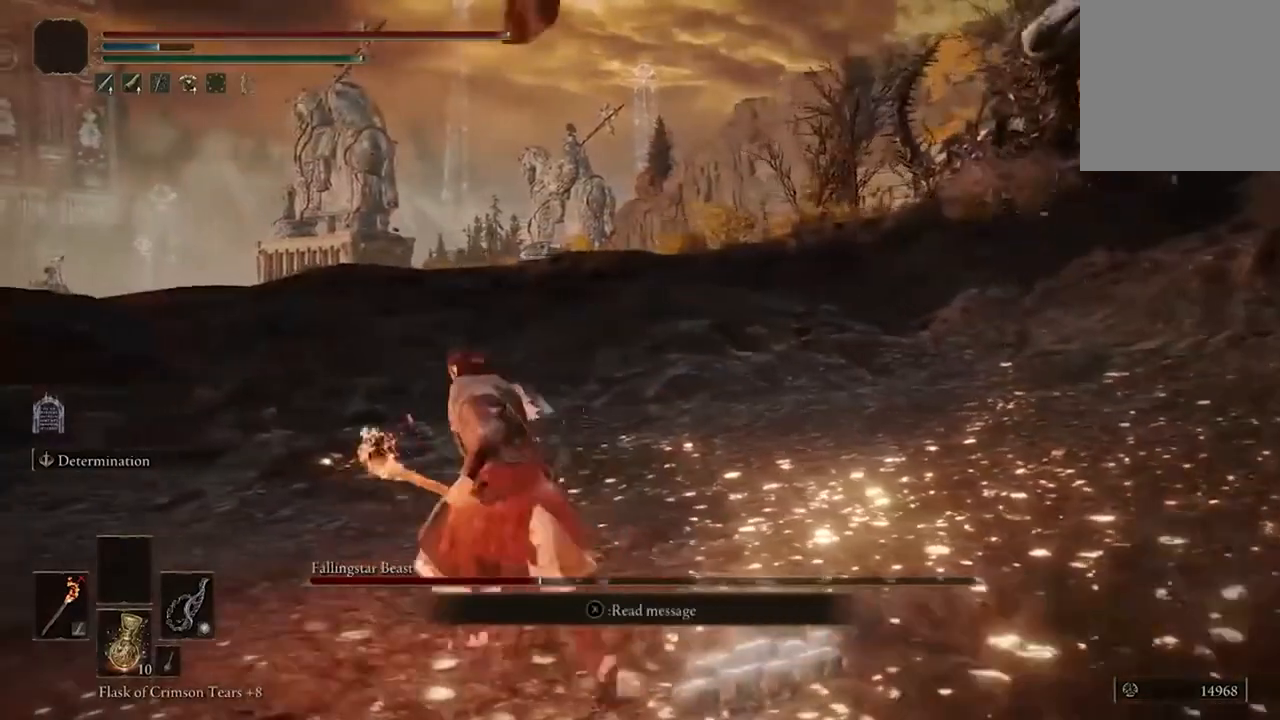
{"buttons": [], "left_stick": "up-left", "right_stick": "right", "events": [[200, "B", "up"], [400, "right_stick", "right"]]}
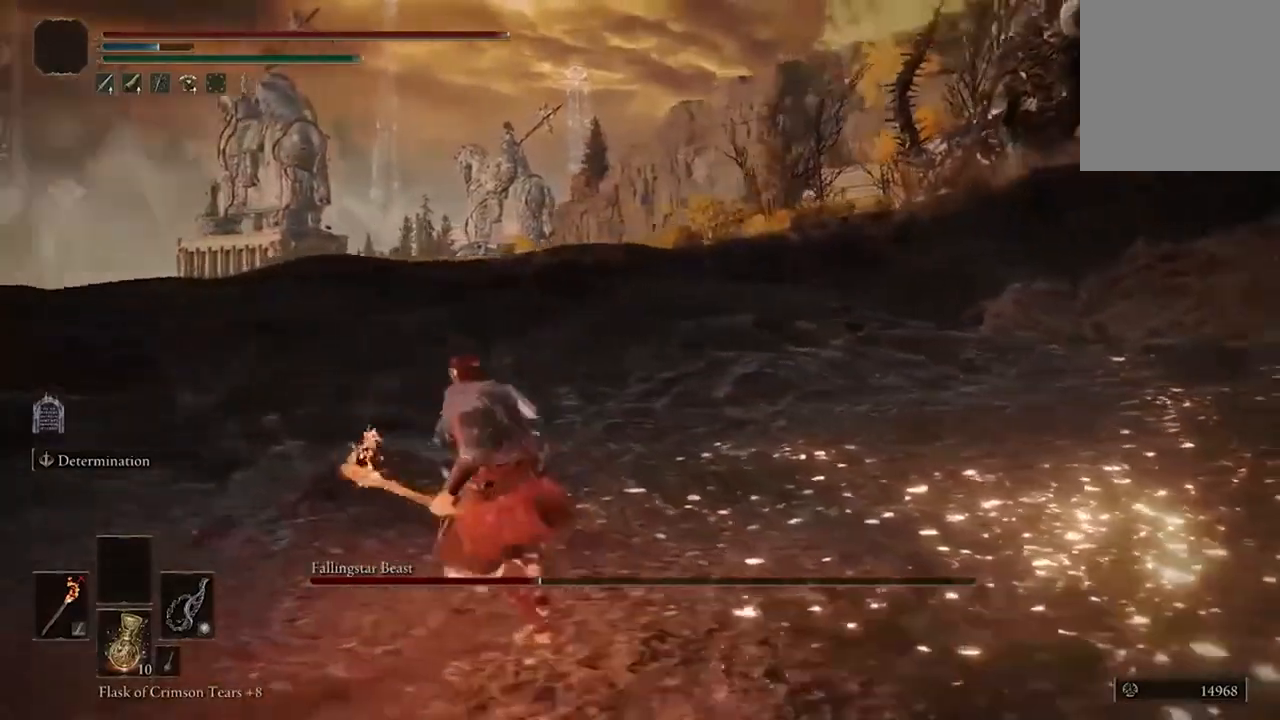
{"buttons": [], "left_stick": "up-left", "right_stick": "center", "events": [[233, "right_stick", "center"], [333, "R3", "down"], [433, "R3", "up"]]}
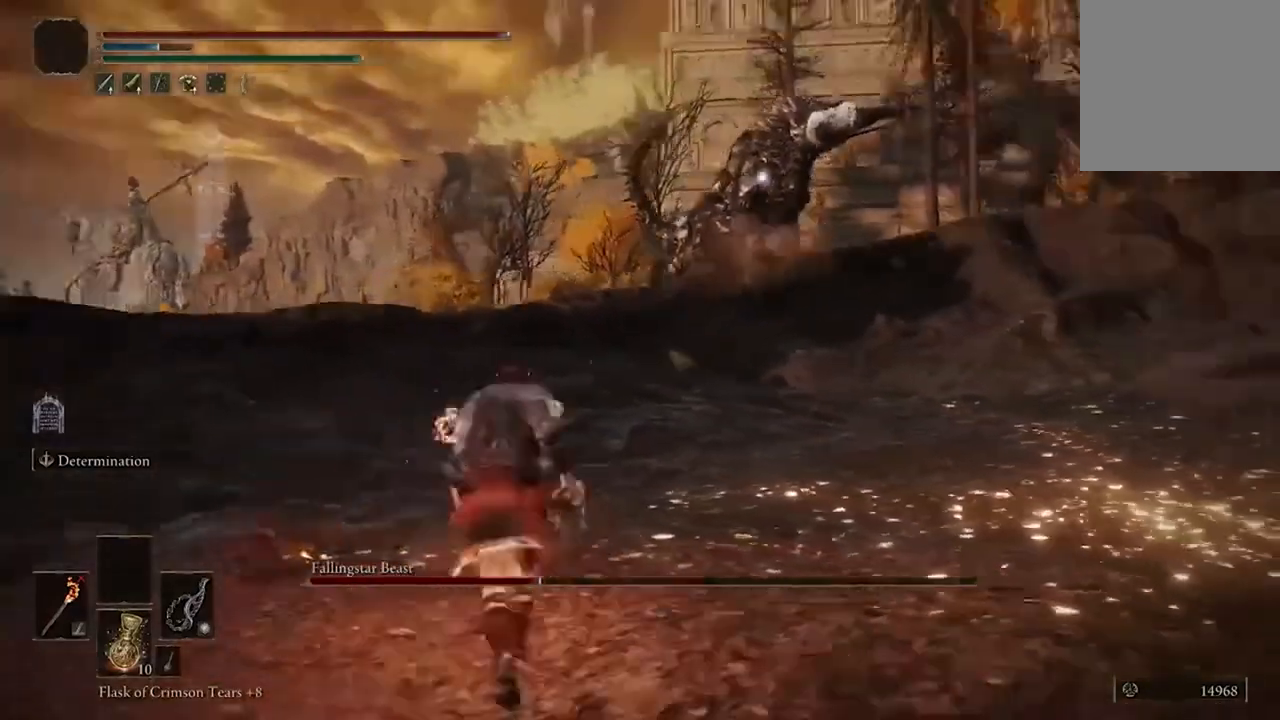
{"buttons": ["L2"], "left_stick": "left", "right_stick": "center", "events": [[267, "left_stick", "left"], [367, "L2", "down"]]}
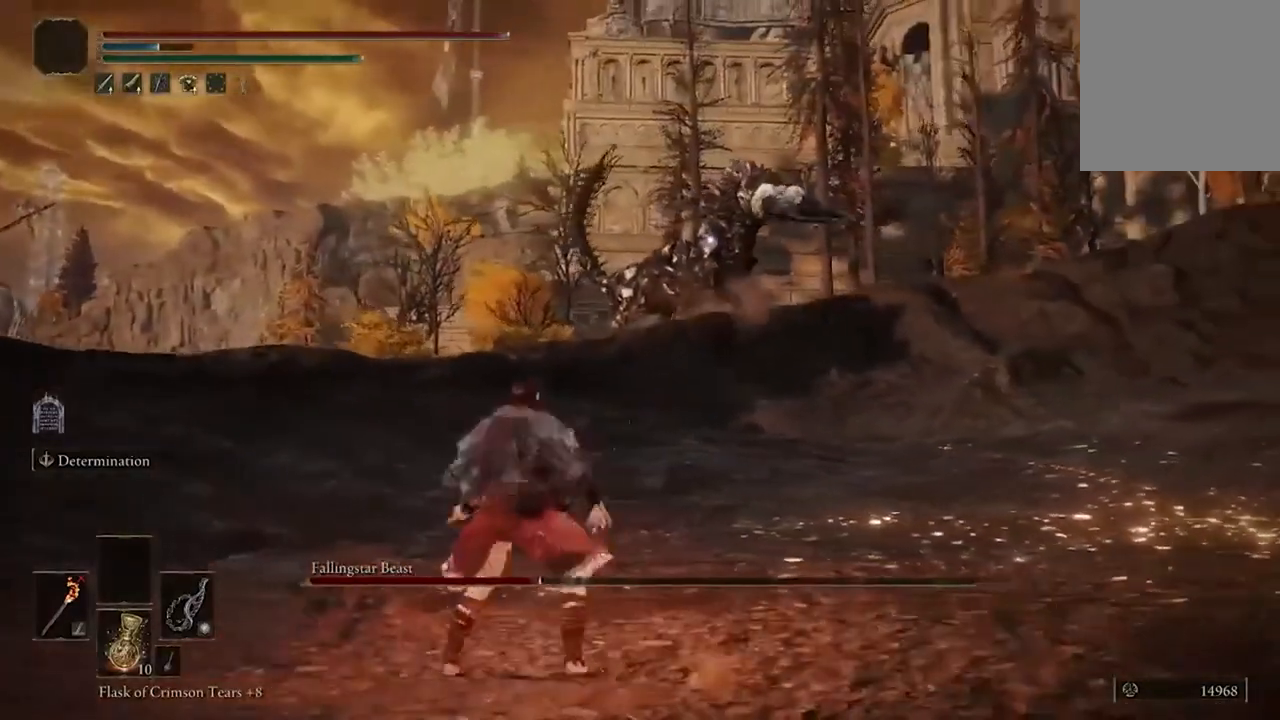
{"buttons": [], "left_stick": "up", "right_stick": "center", "events": [[67, "L2", "up"], [300, "left_stick", "up"]]}
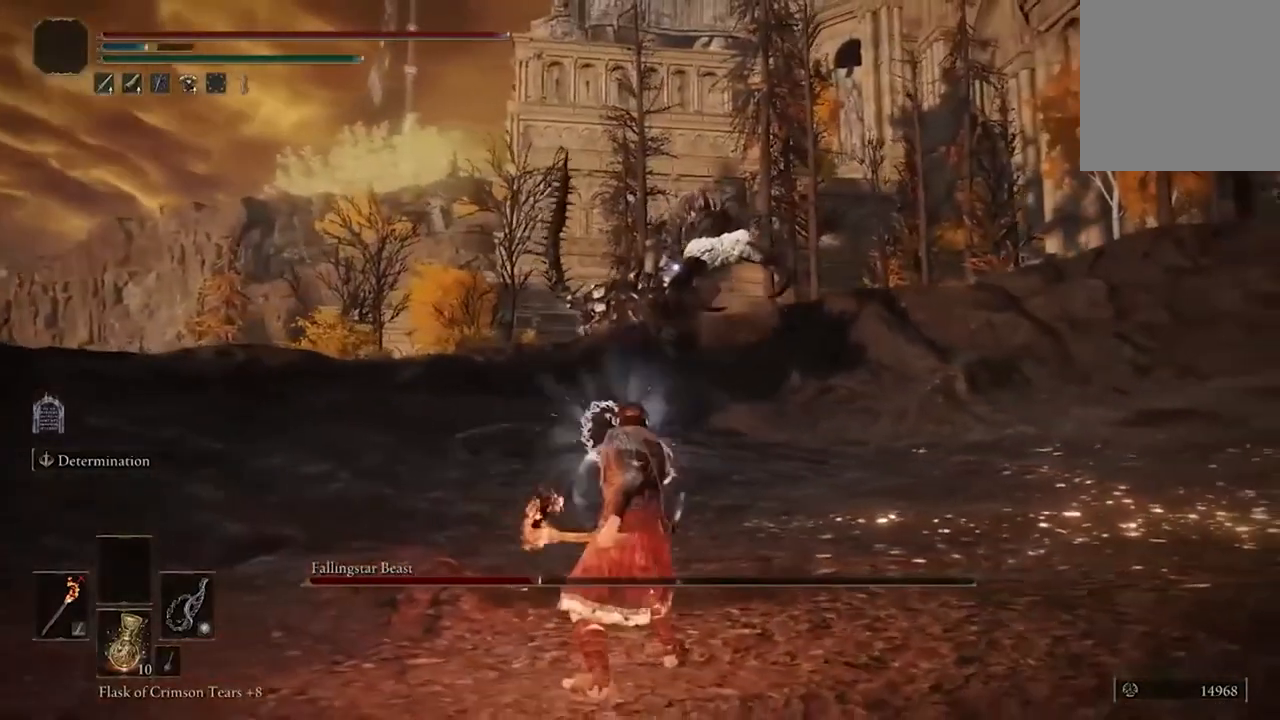
{"buttons": [], "left_stick": "up-left", "right_stick": "center", "events": [[33, "left_stick", "up-left"]]}
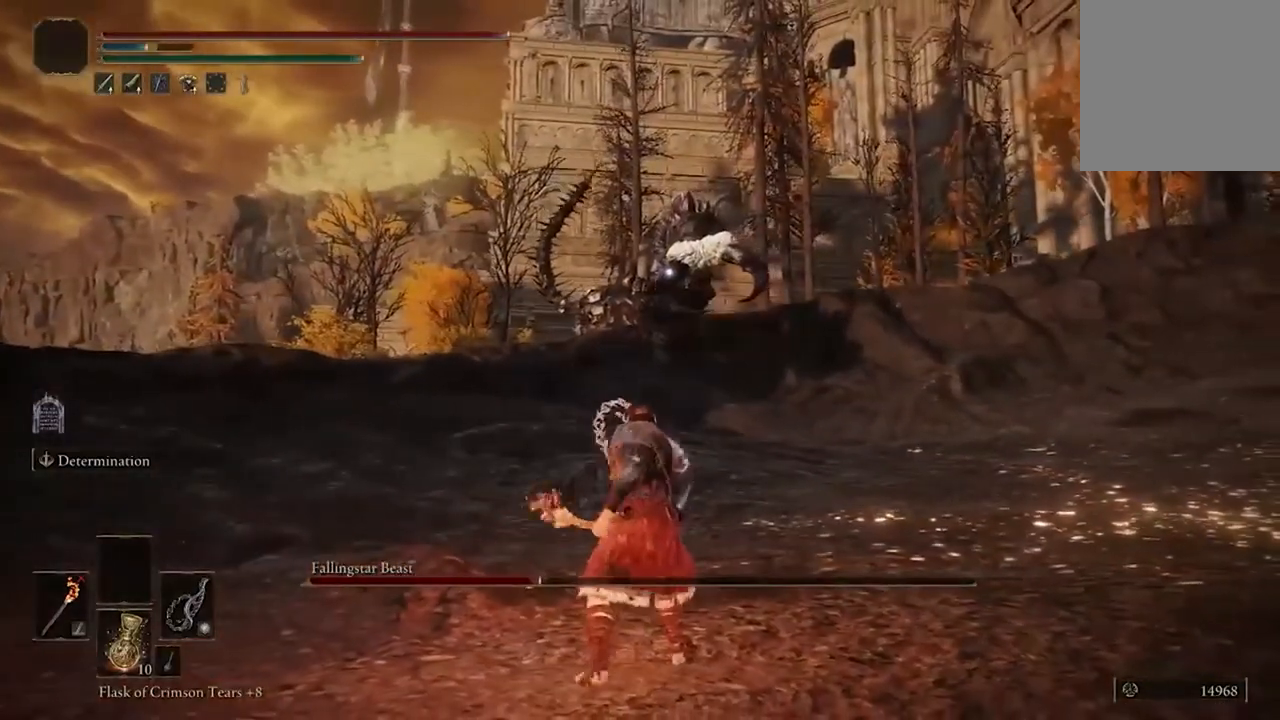
{"buttons": [], "left_stick": "up-left", "right_stick": "center", "events": []}
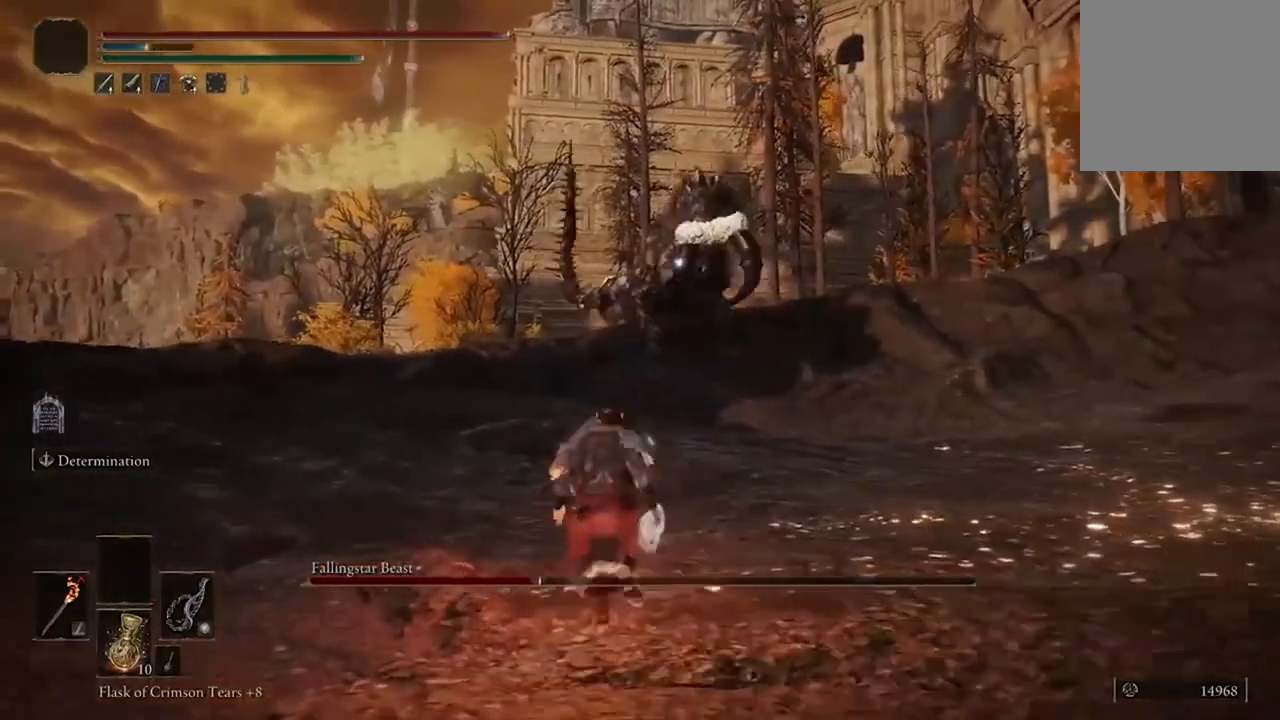
{"buttons": [], "left_stick": "up-left", "right_stick": "center", "events": []}
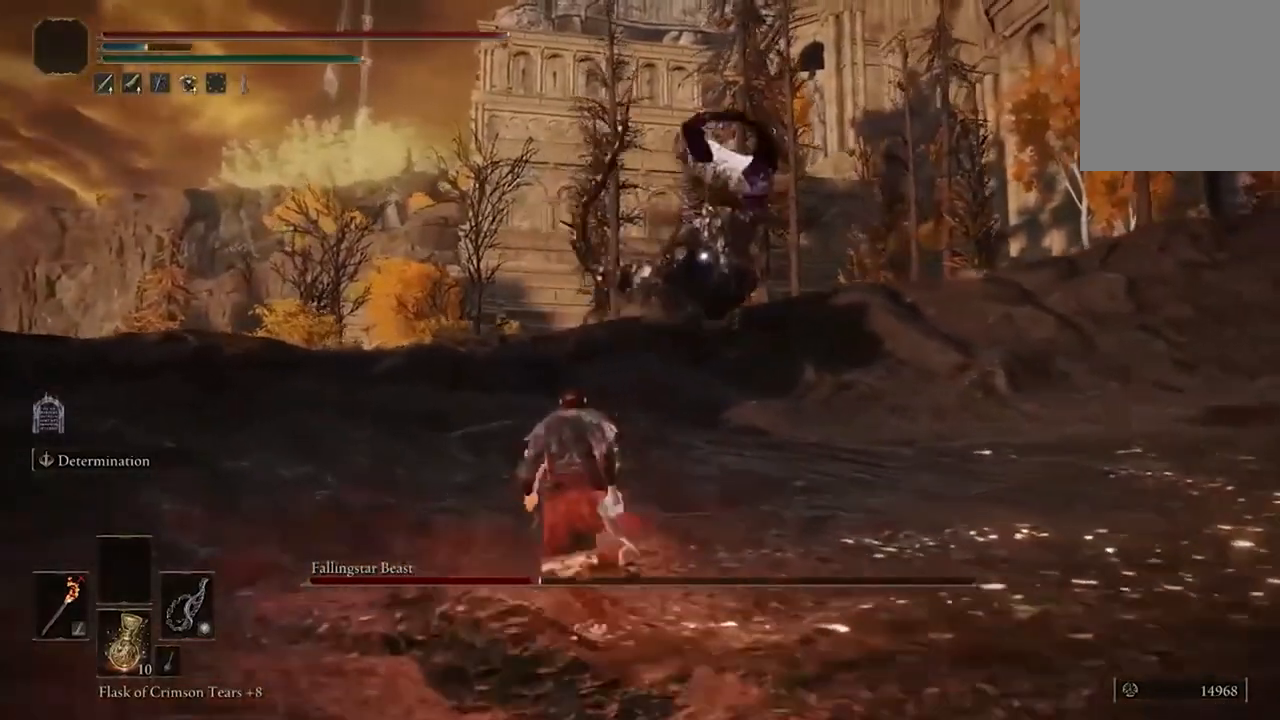
{"buttons": [], "left_stick": "up-left", "right_stick": "center", "events": []}
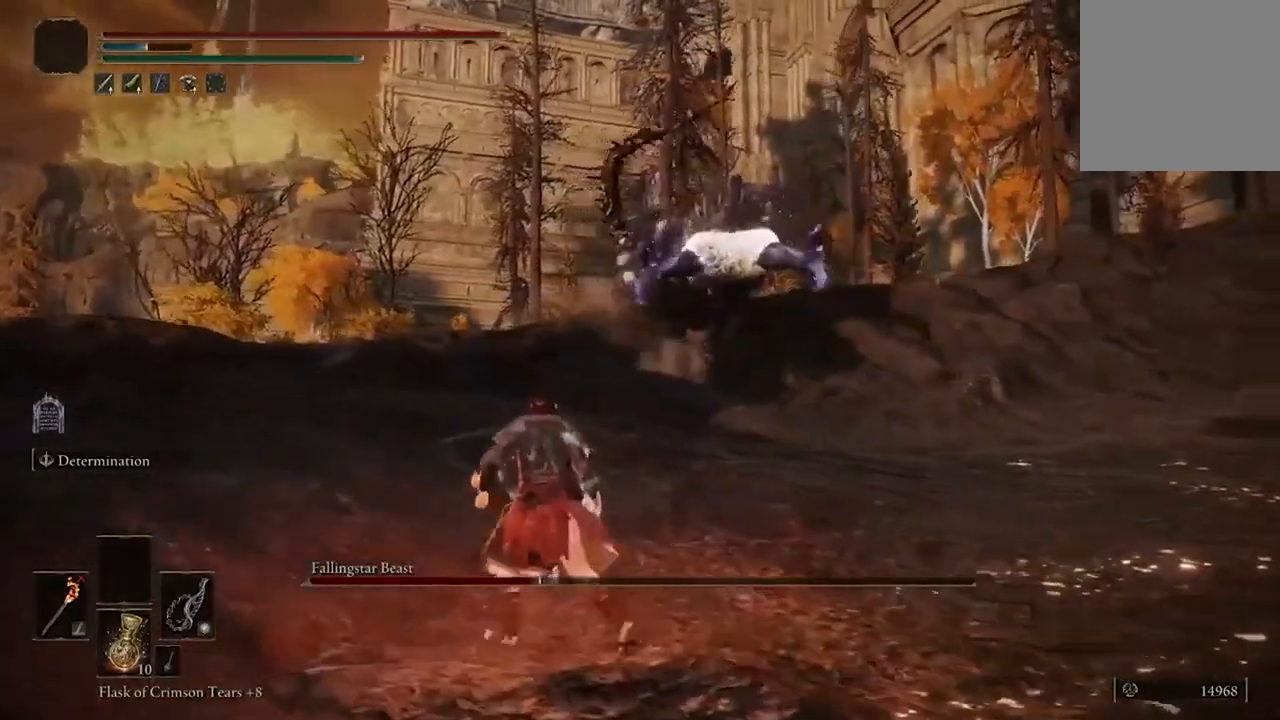
{"buttons": ["B"], "left_stick": "up-left", "right_stick": "center", "events": [[33, "B", "down"]]}
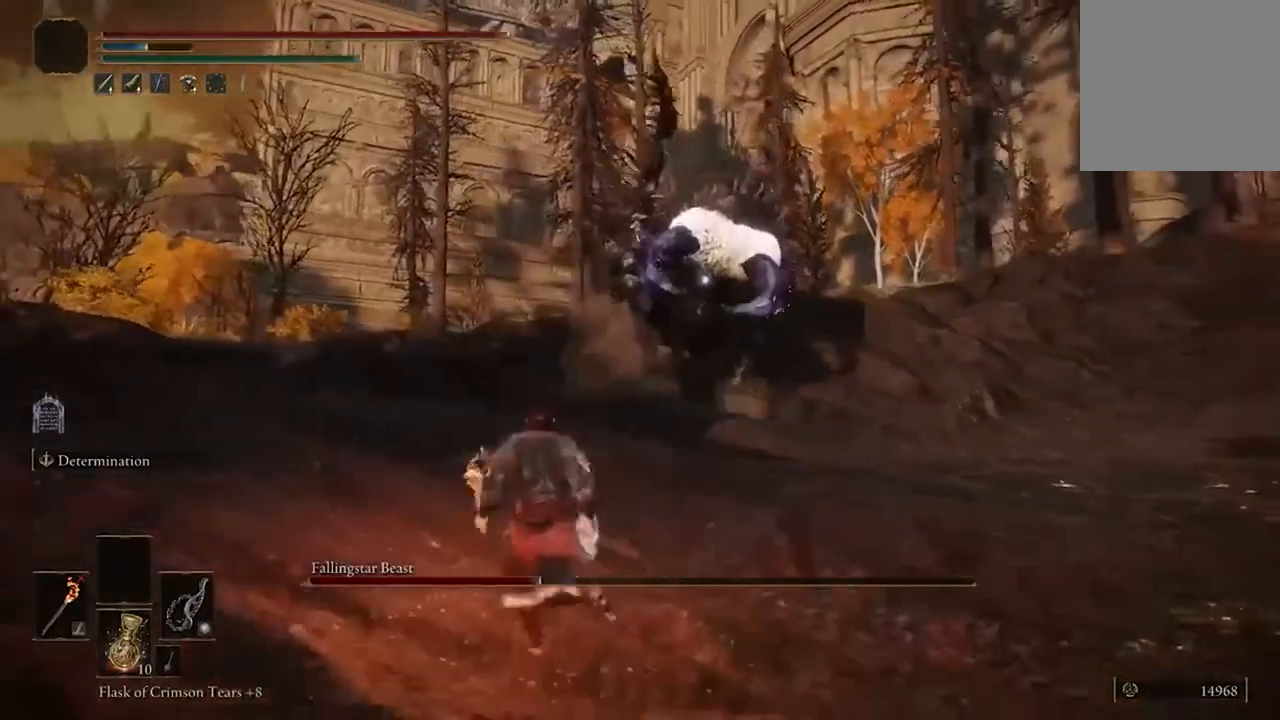
{"buttons": ["B"], "left_stick": "up-left", "right_stick": "center", "events": []}
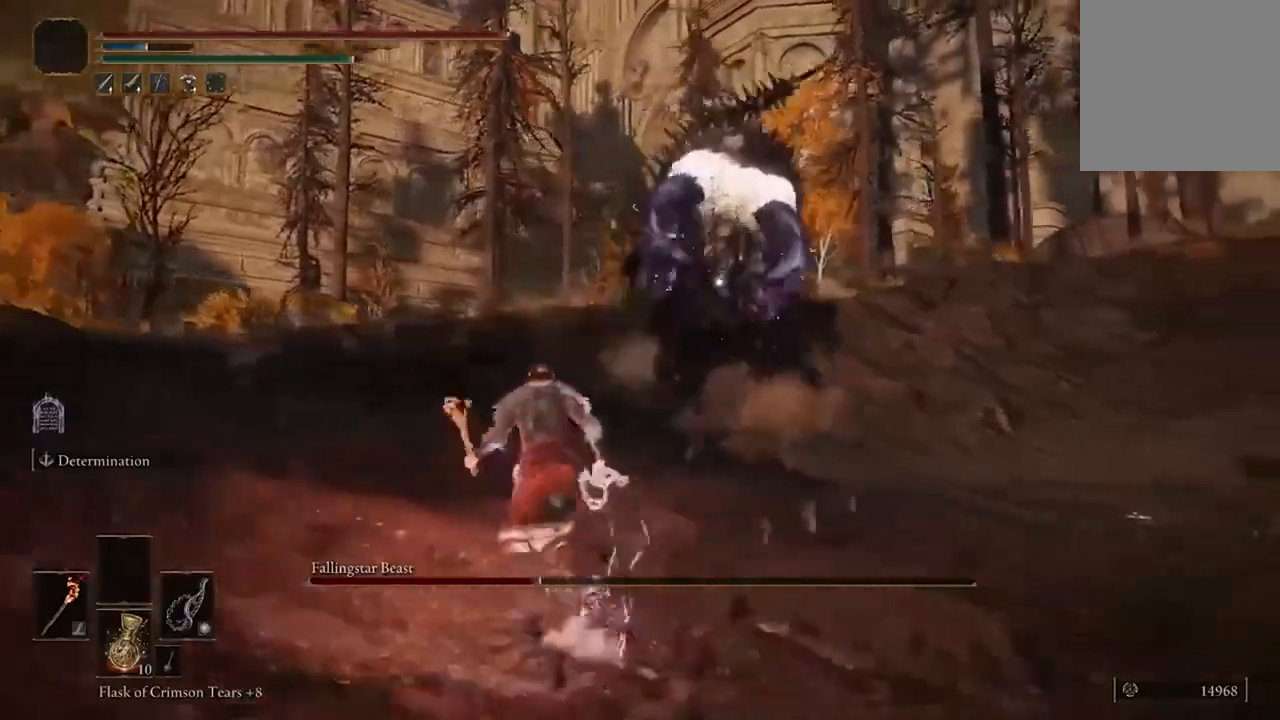
{"buttons": ["B"], "left_stick": "up-left", "right_stick": "center", "events": []}
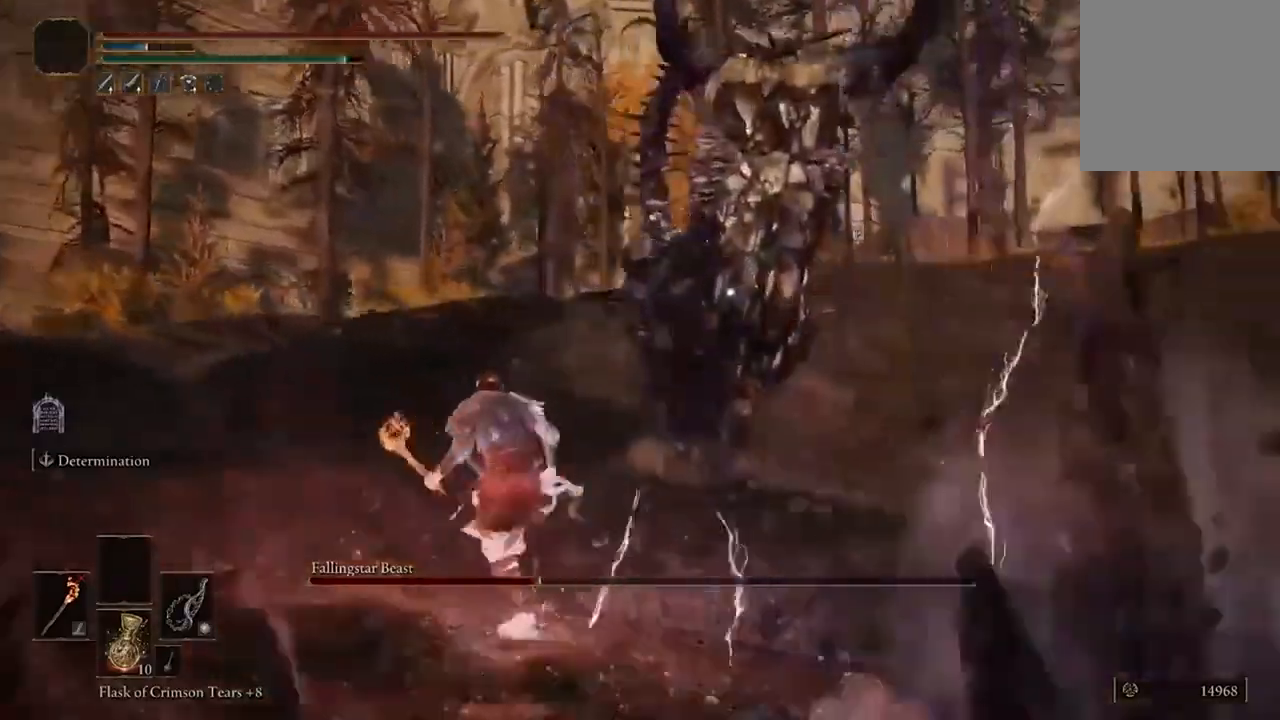
{"buttons": ["B"], "left_stick": "up-left", "right_stick": "center", "events": []}
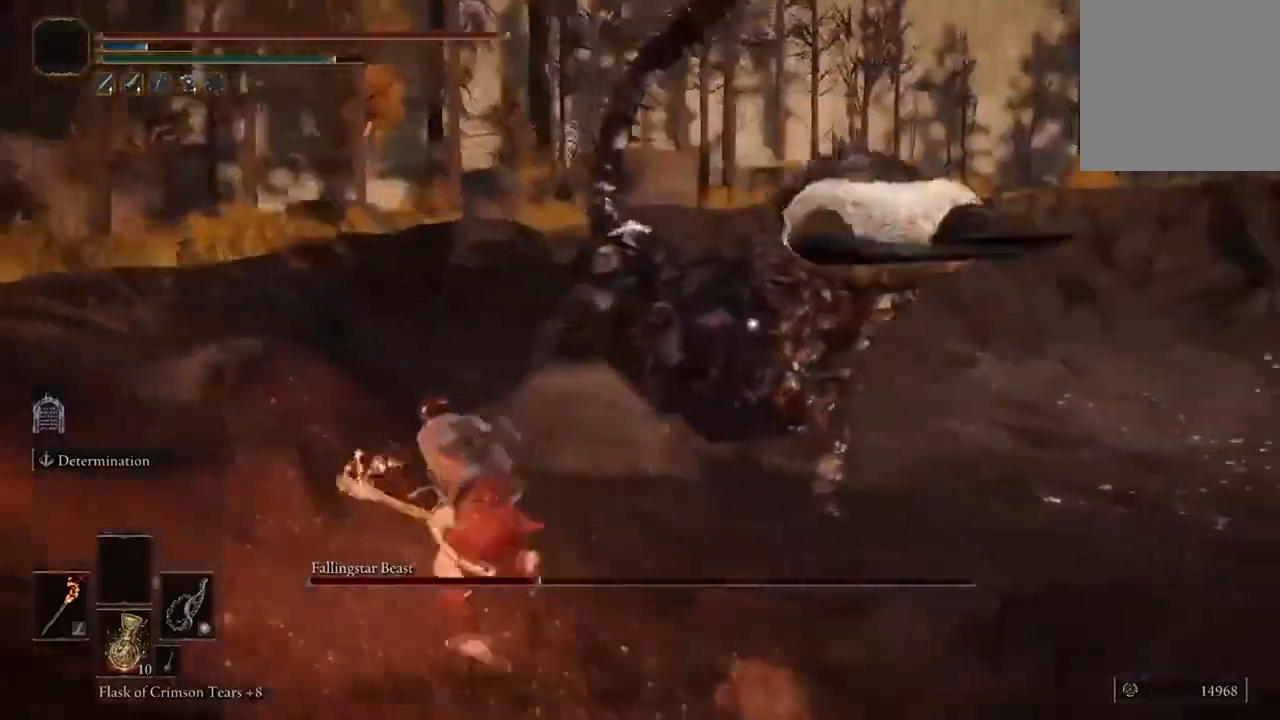
{"buttons": ["B"], "left_stick": "left", "right_stick": "center", "events": [[133, "left_stick", "left"]]}
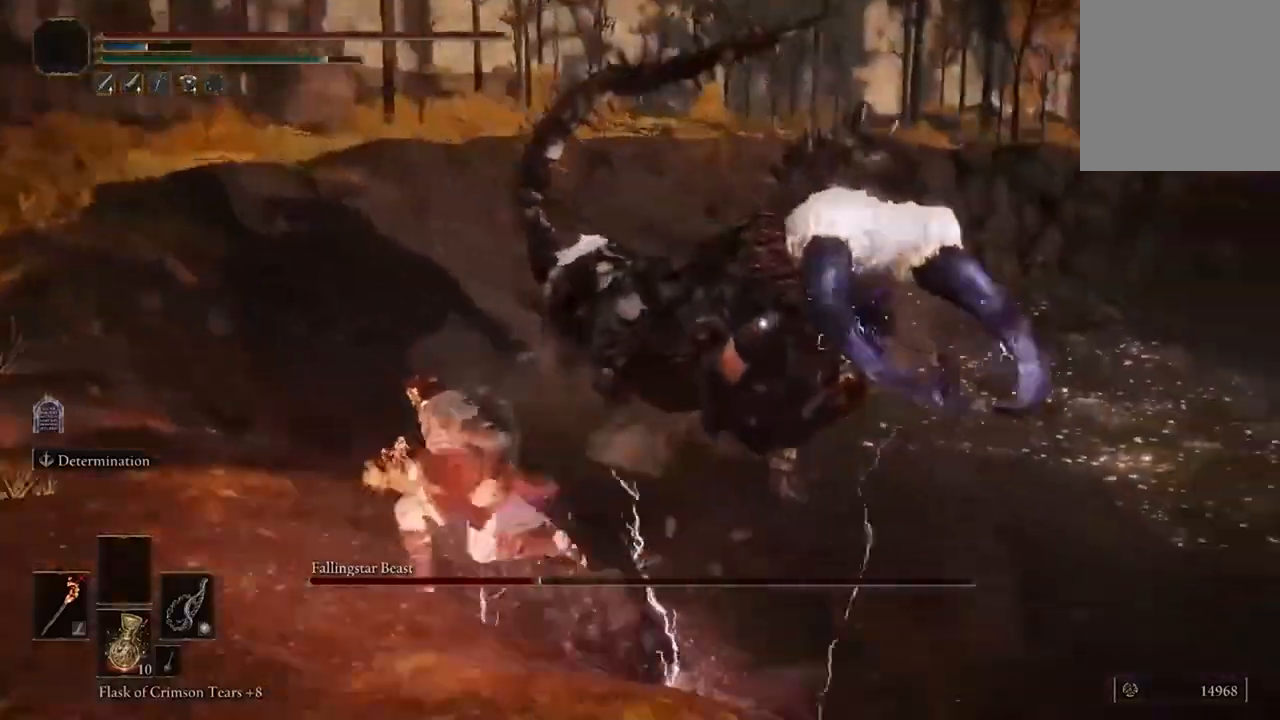
{"buttons": ["B"], "left_stick": "left", "right_stick": "center", "events": [[400, "L2", "down"], [467, "L2", "up"]]}
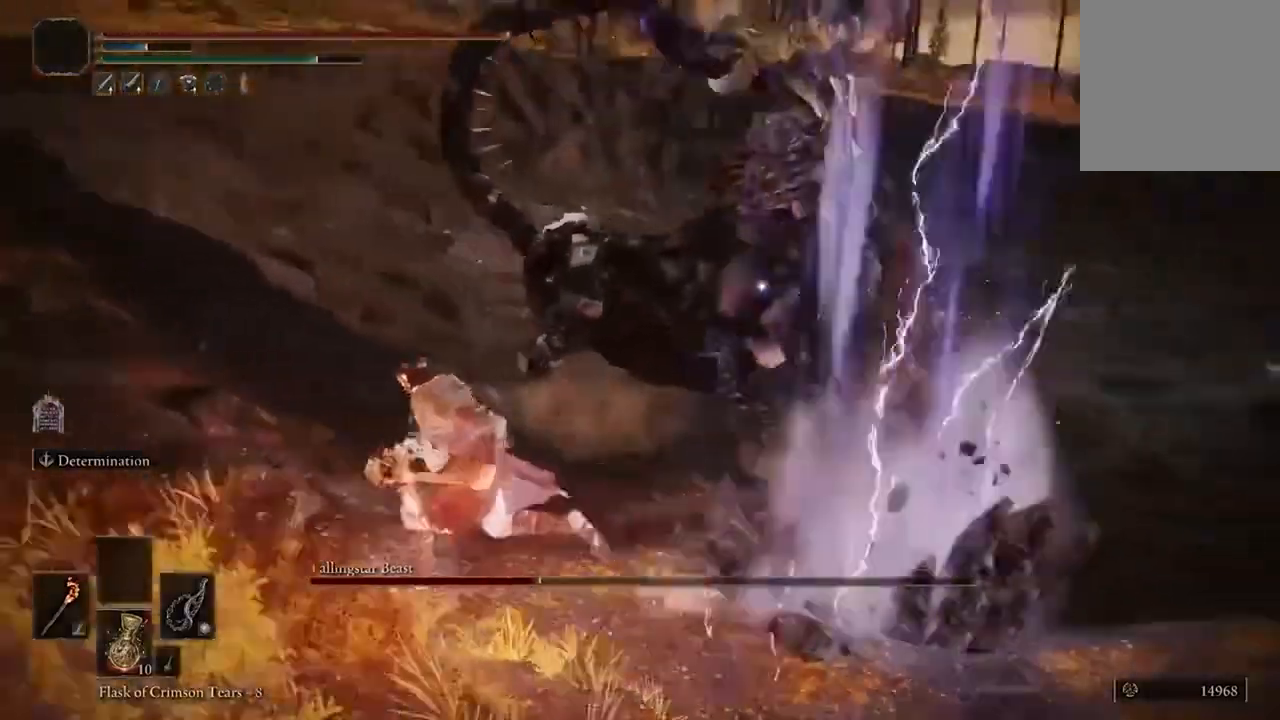
{"buttons": ["B"], "left_stick": "left", "right_stick": "center", "events": []}
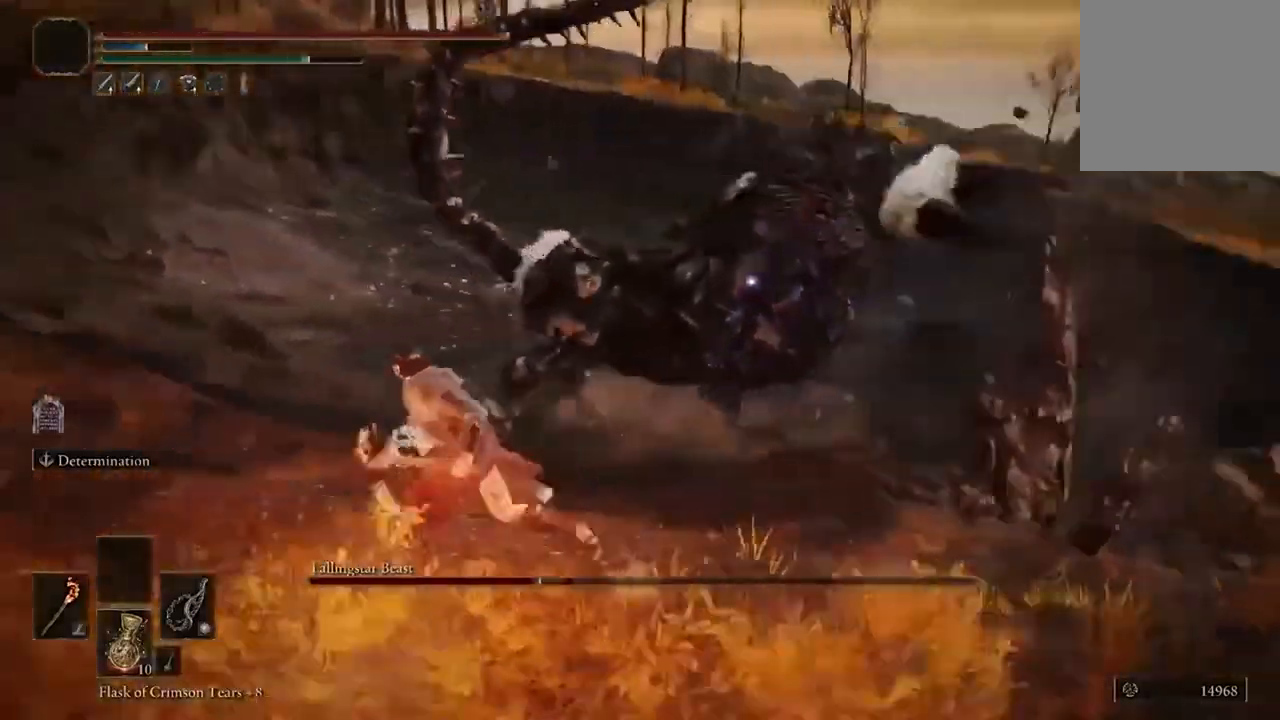
{"buttons": [], "left_stick": "left", "right_stick": "center", "events": [[500, "B", "up"]]}